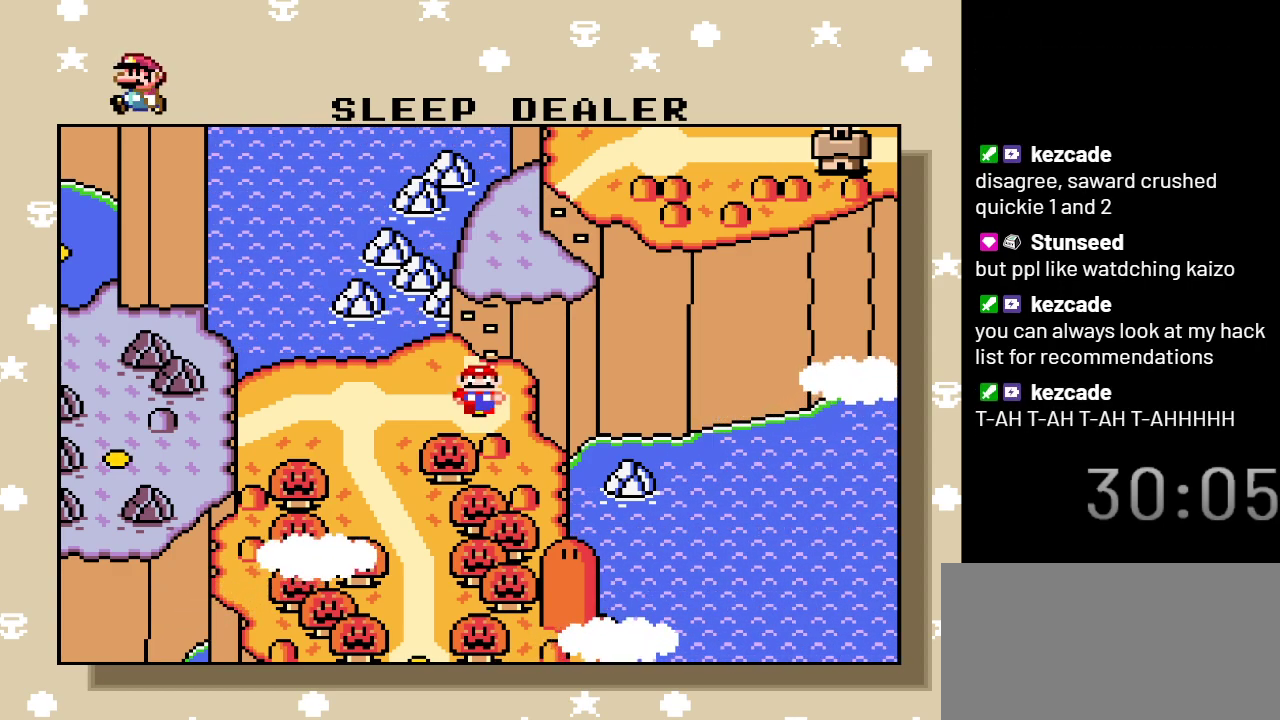
Gameplay with a controller (Nintendo layout); each line is a JSON object with the inputs held at the frame after it. "events" lists button and stick changes between this image and that frame as [ms after this image, input, new state], when the widget could be followed in between. Not read: L3 R3.
{"buttons": [], "events": [[50, "A", "down"], [233, "A", "up"]]}
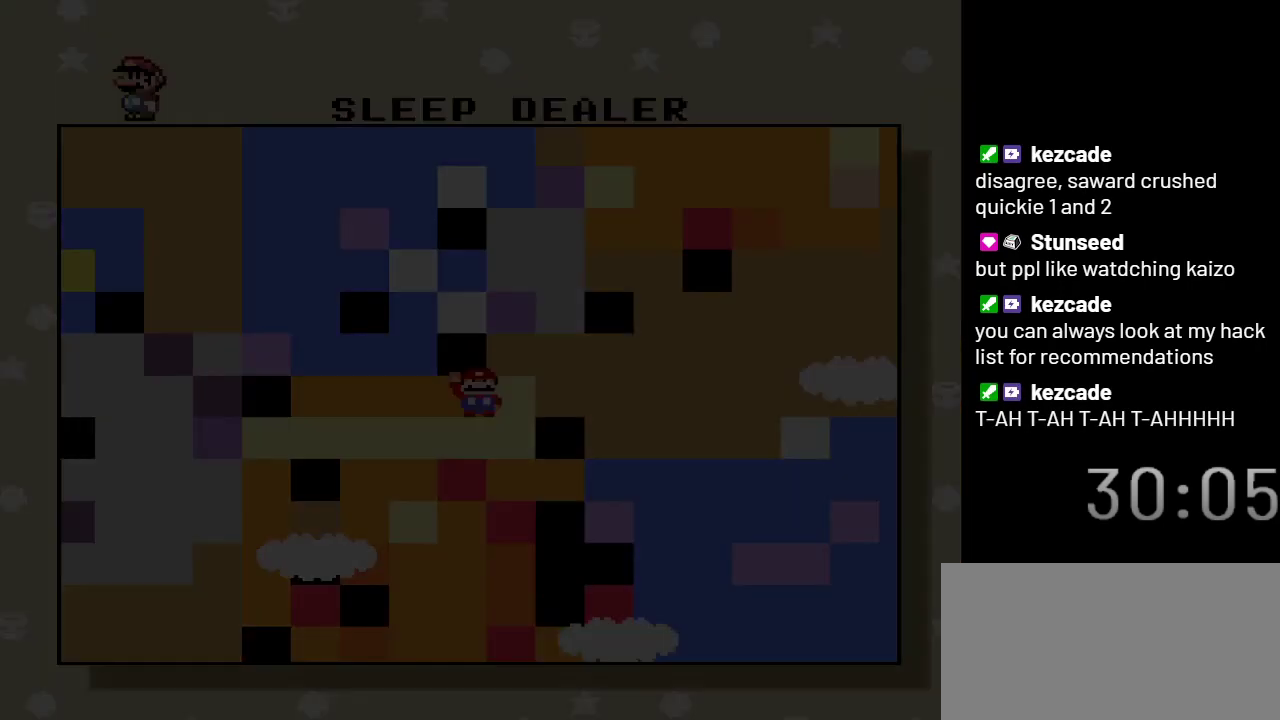
{"buttons": [], "events": []}
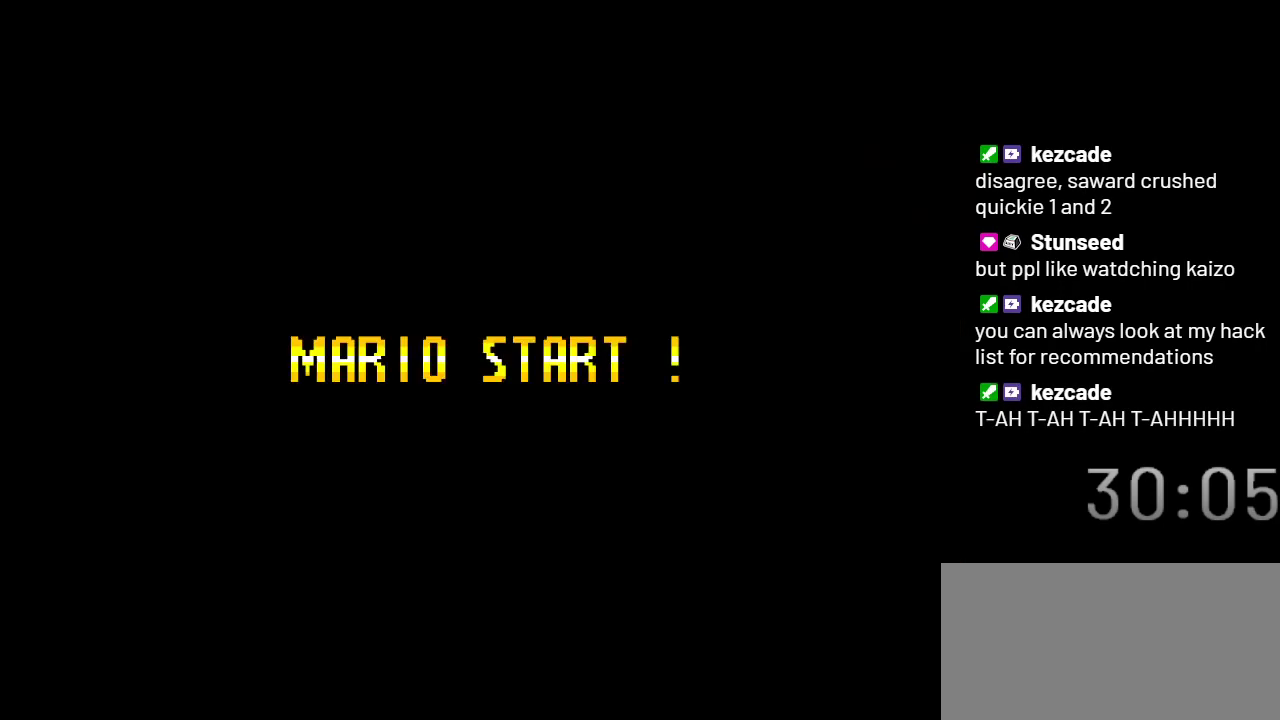
{"buttons": [], "events": []}
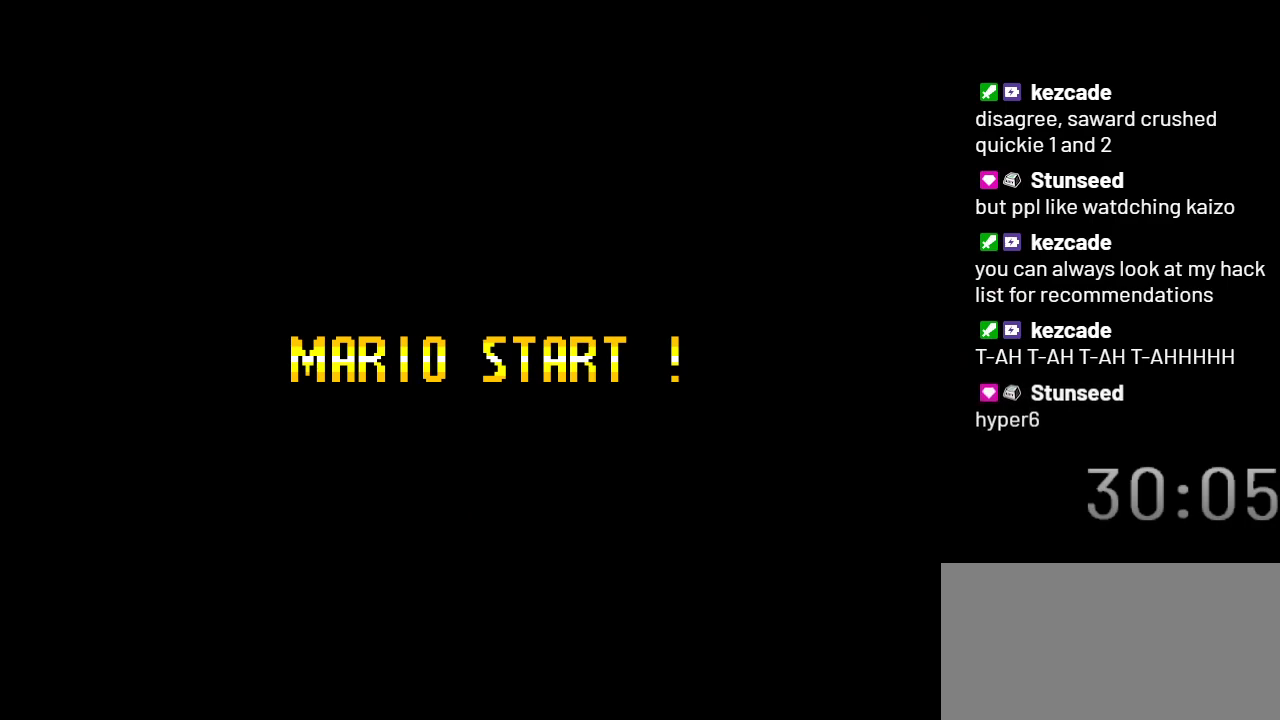
{"buttons": [], "events": []}
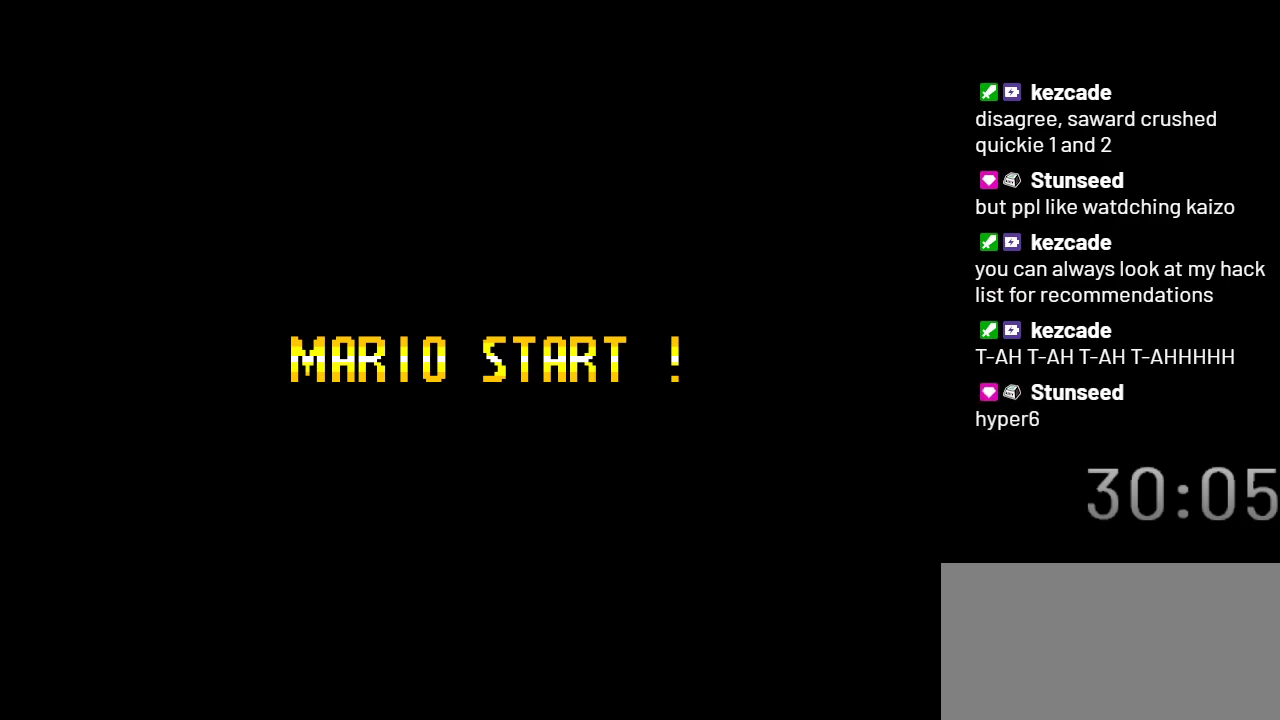
{"buttons": [], "events": []}
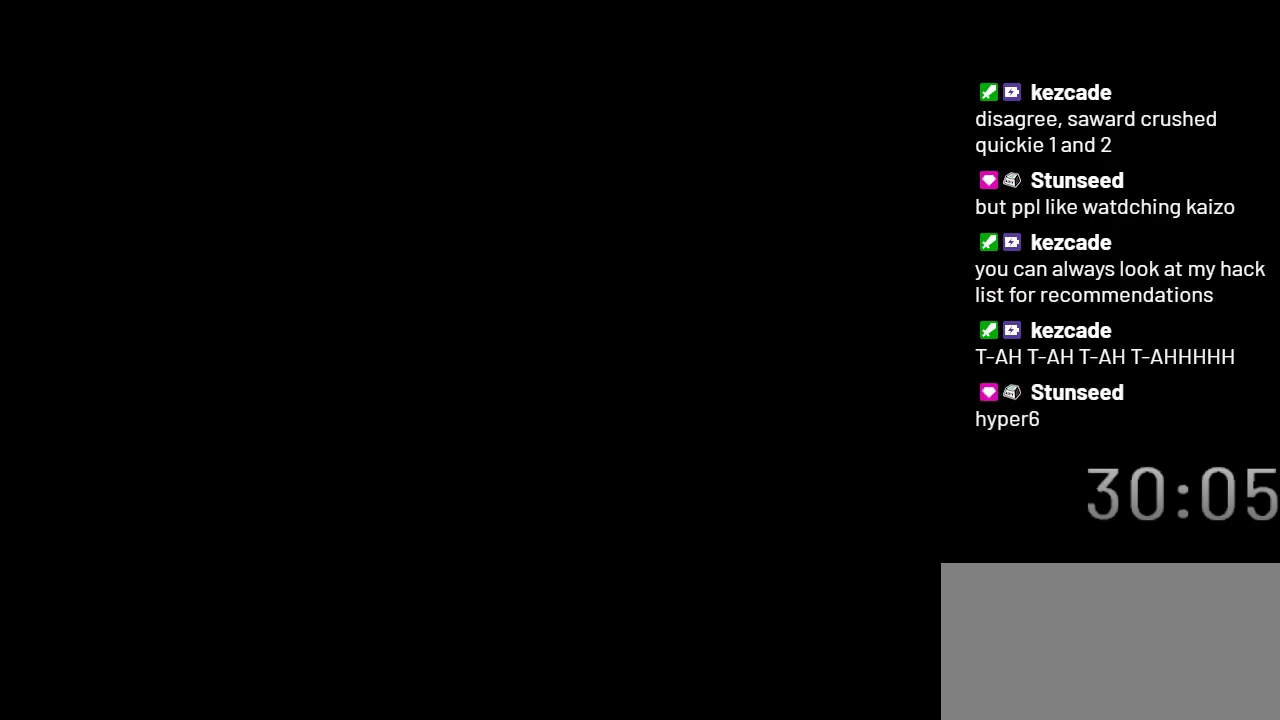
{"buttons": [], "events": []}
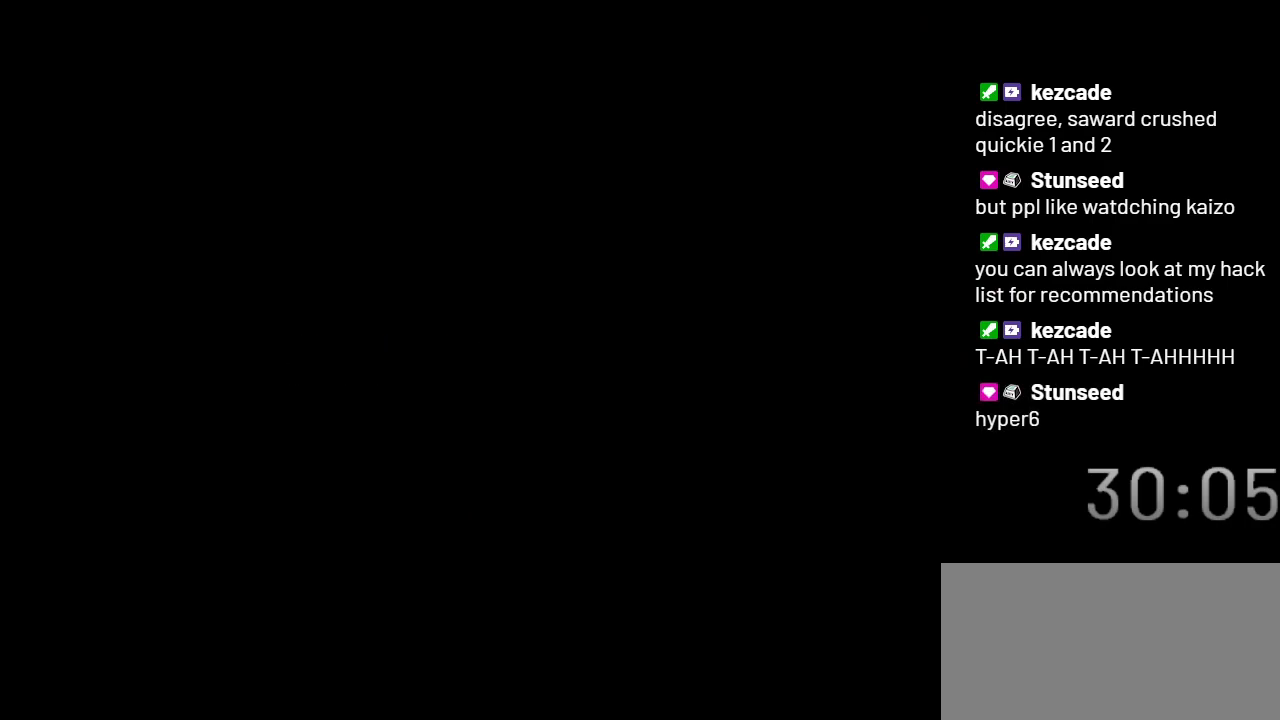
{"buttons": [], "events": []}
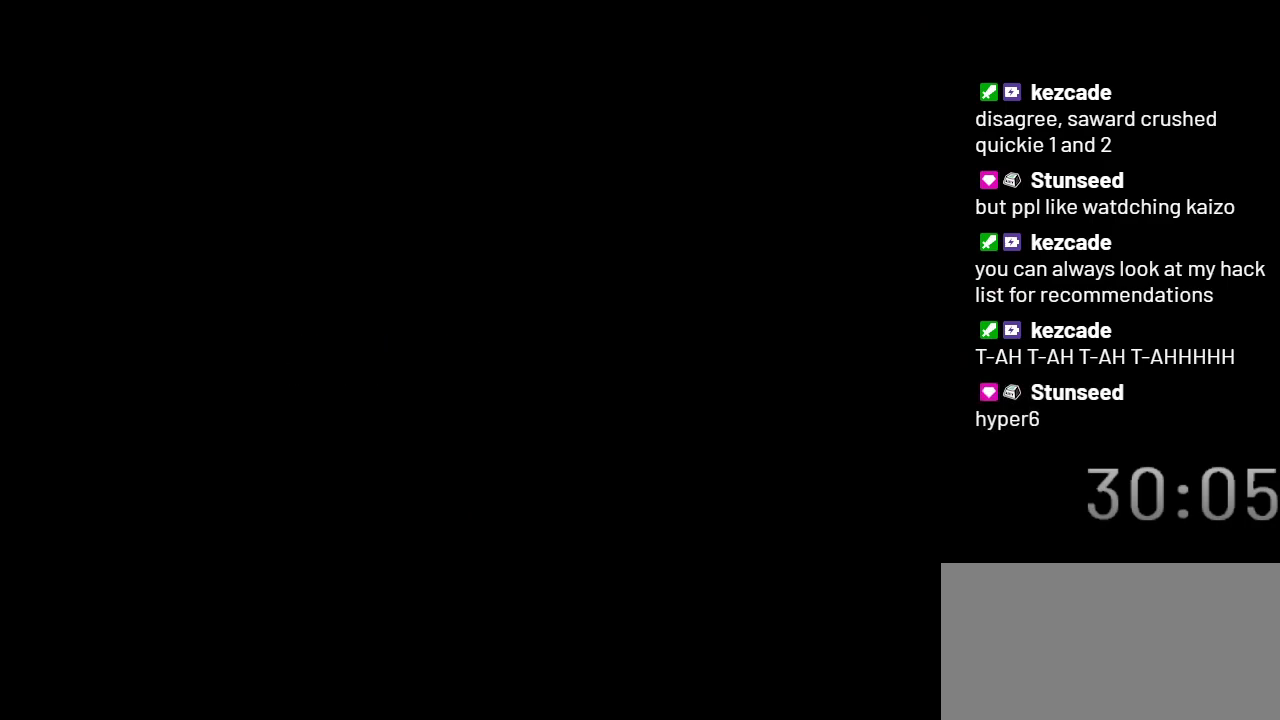
{"buttons": ["Y"], "events": [[133, "Y", "down"]]}
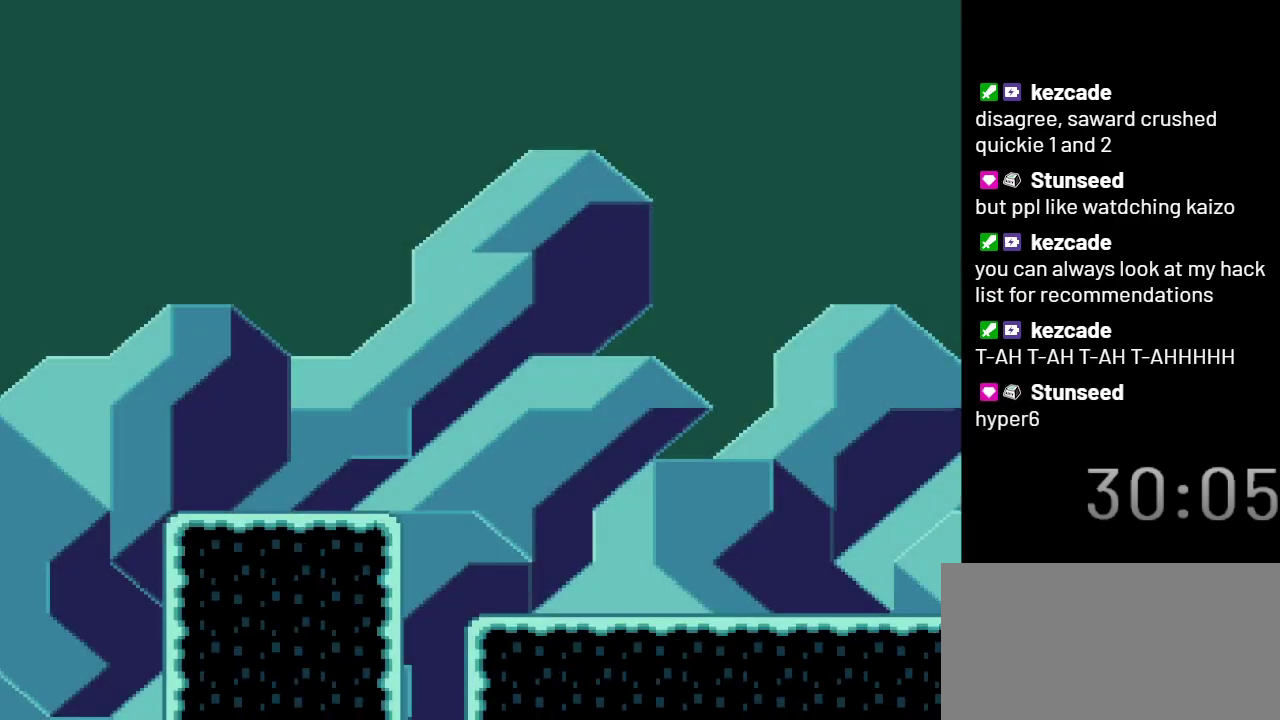
{"buttons": ["B", "Y", "DPAD_RIGHT"], "events": [[417, "B", "down"], [417, "DPAD_RIGHT", "down"], [483, "DPAD_RIGHT", "up"], [500, "DPAD_RIGHT", "down"]]}
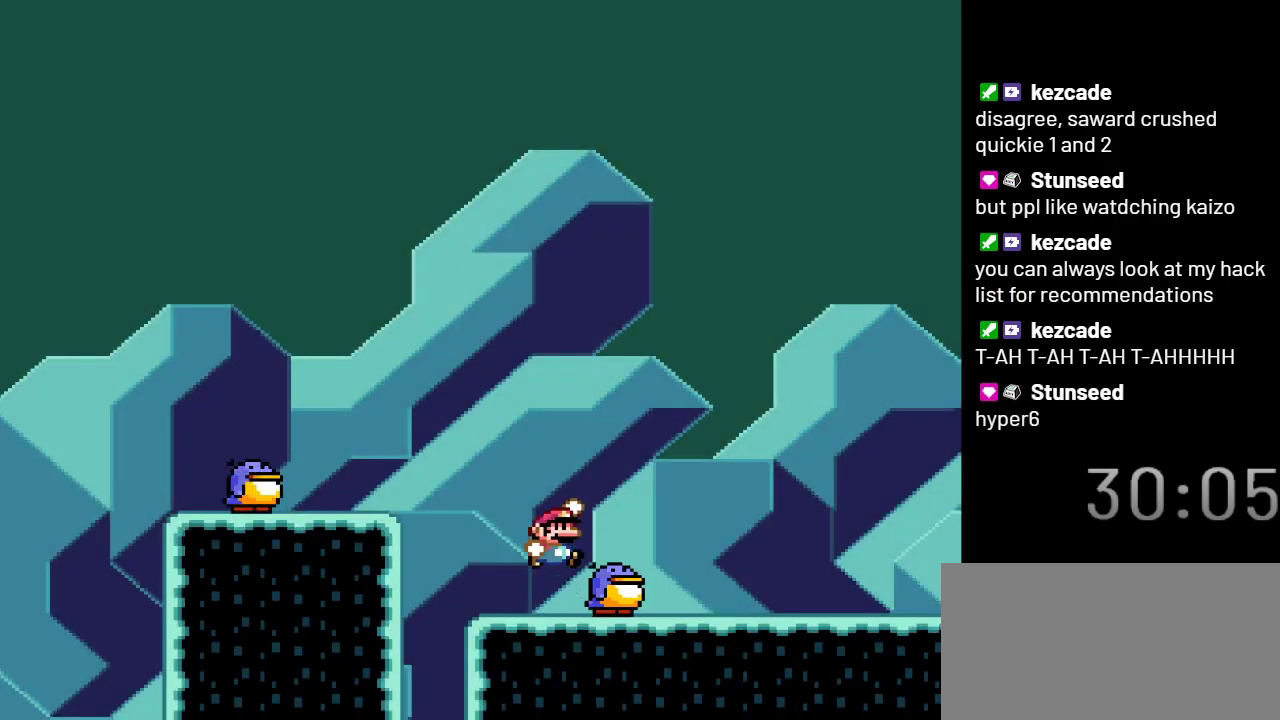
{"buttons": ["Y"], "events": [[367, "B", "up"], [450, "DPAD_RIGHT", "up"]]}
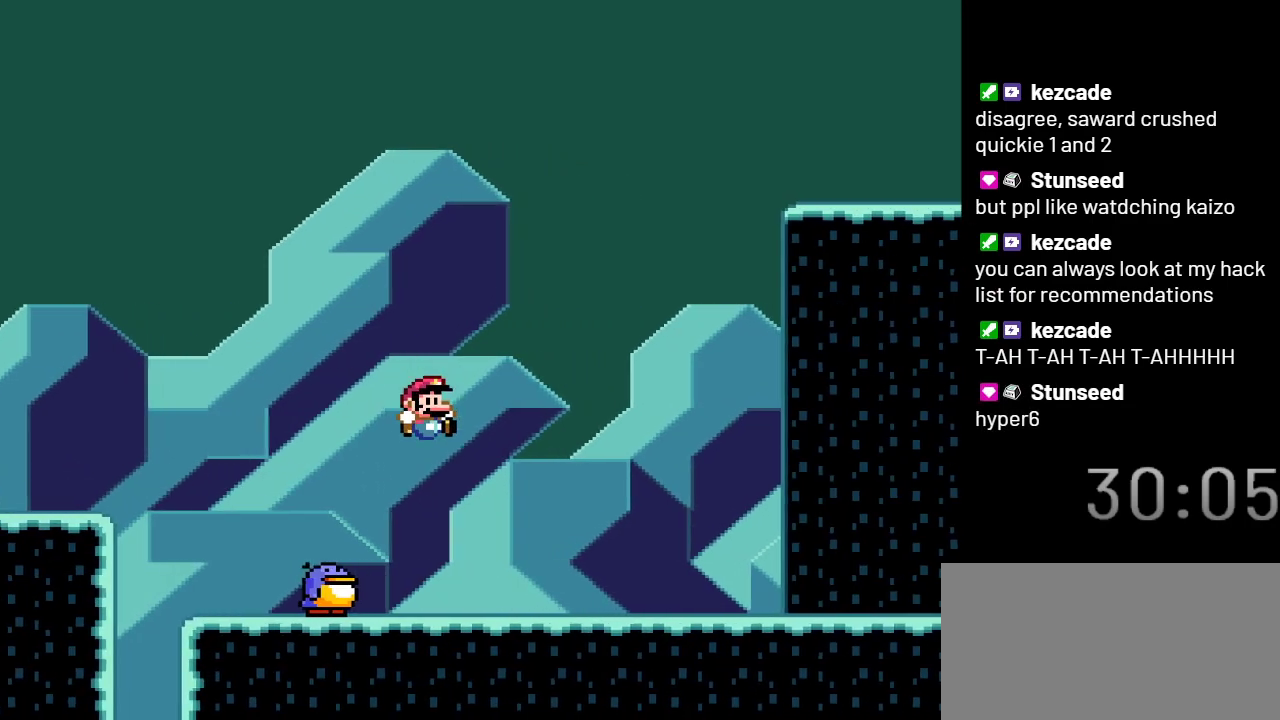
{"buttons": ["Y"], "events": [[133, "DPAD_LEFT", "down"], [333, "DPAD_LEFT", "up"]]}
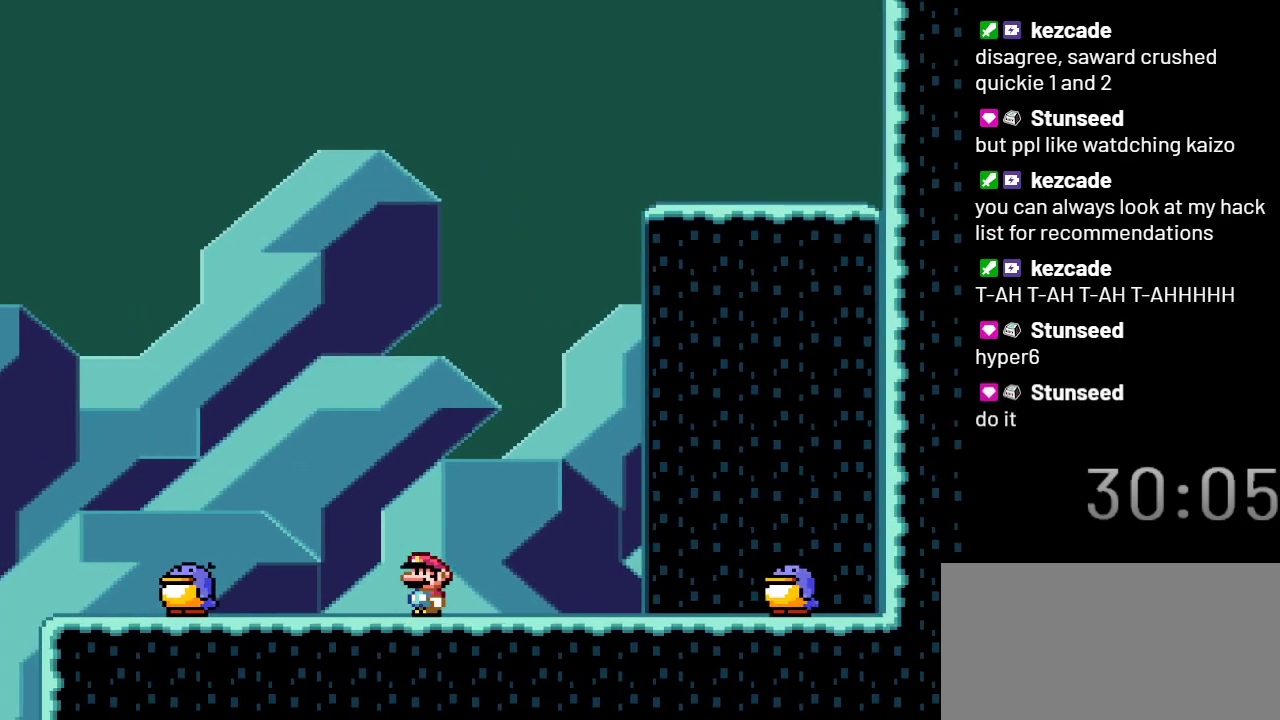
{"buttons": ["Y", "DPAD_RIGHT"], "events": [[133, "DPAD_LEFT", "down"], [333, "DPAD_LEFT", "up"], [417, "DPAD_RIGHT", "down"]]}
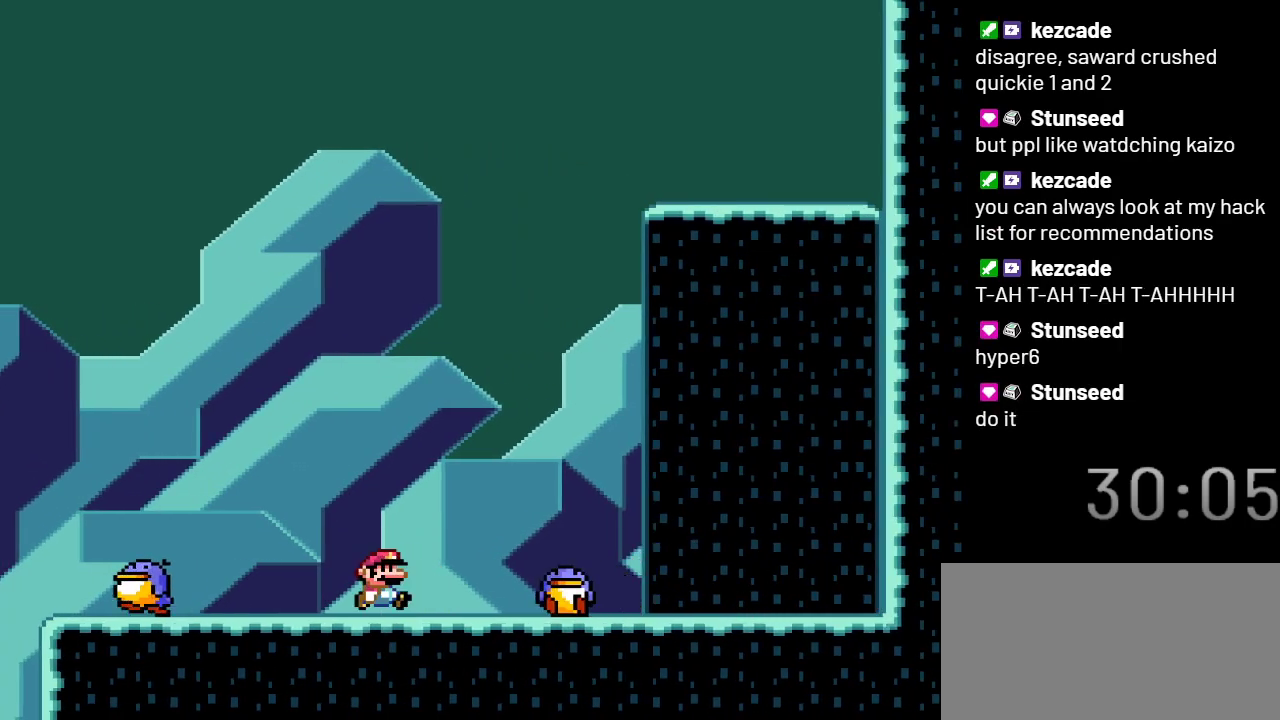
{"buttons": ["B", "Y"], "events": [[67, "DPAD_RIGHT", "up"], [383, "B", "down"]]}
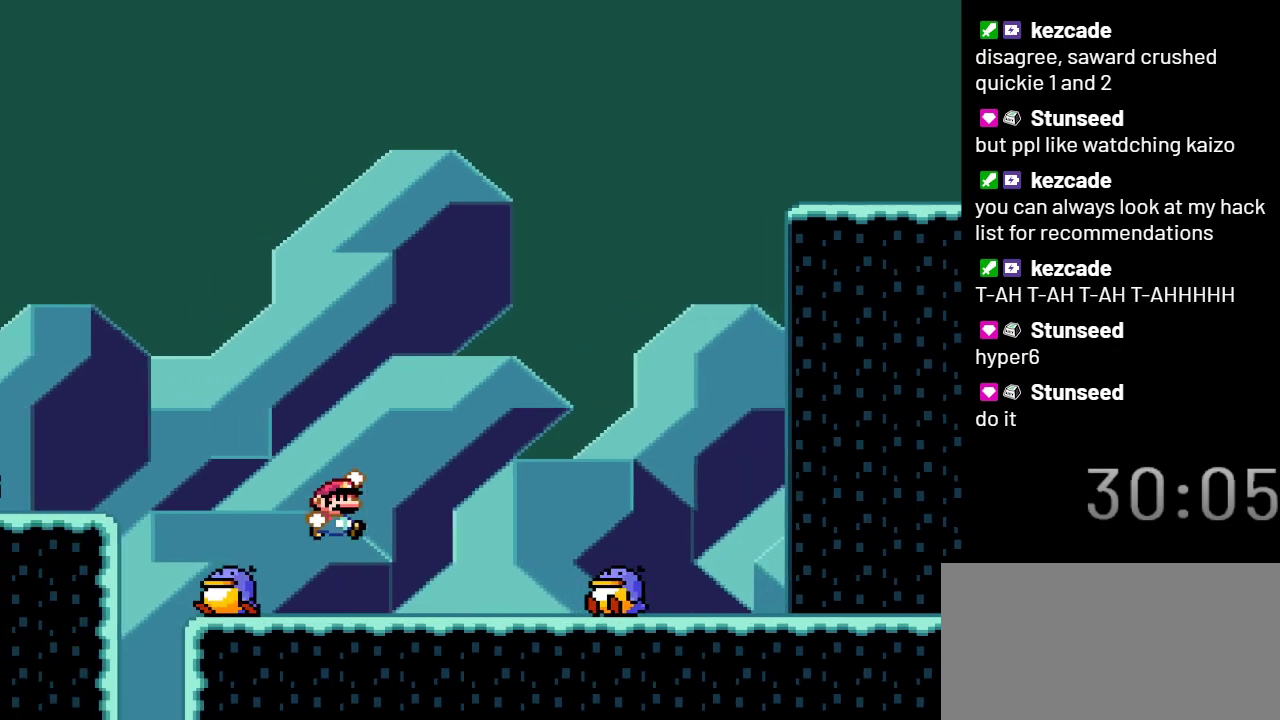
{"buttons": ["Y", "DPAD_RIGHT"], "events": [[117, "B", "up"], [300, "DPAD_RIGHT", "down"]]}
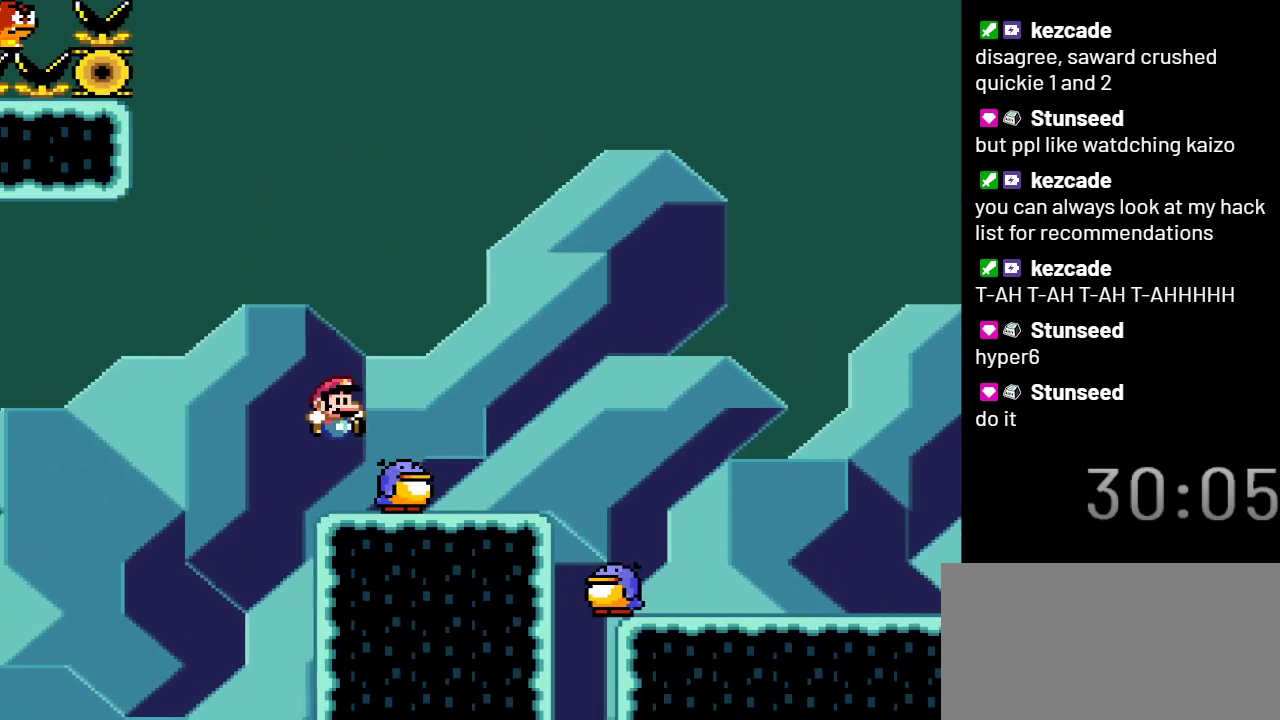
{"buttons": ["Y"], "events": [[167, "DPAD_RIGHT", "up"]]}
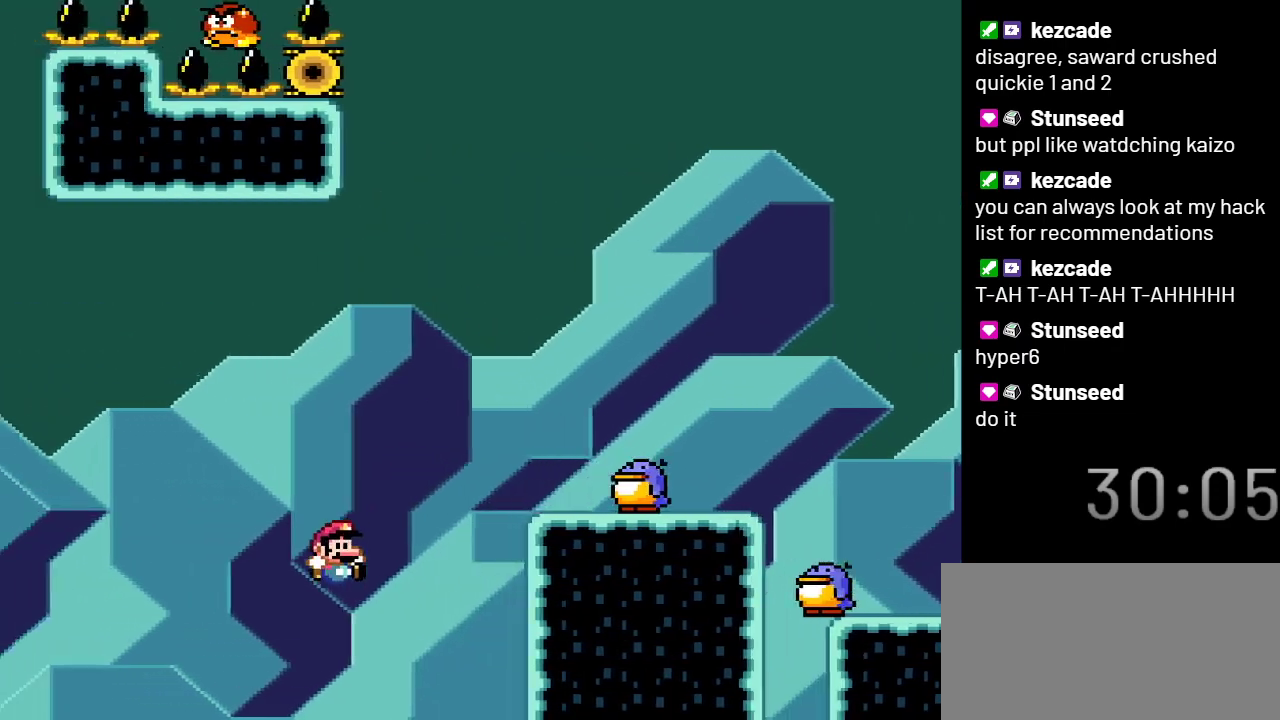
{"buttons": ["Y"], "events": []}
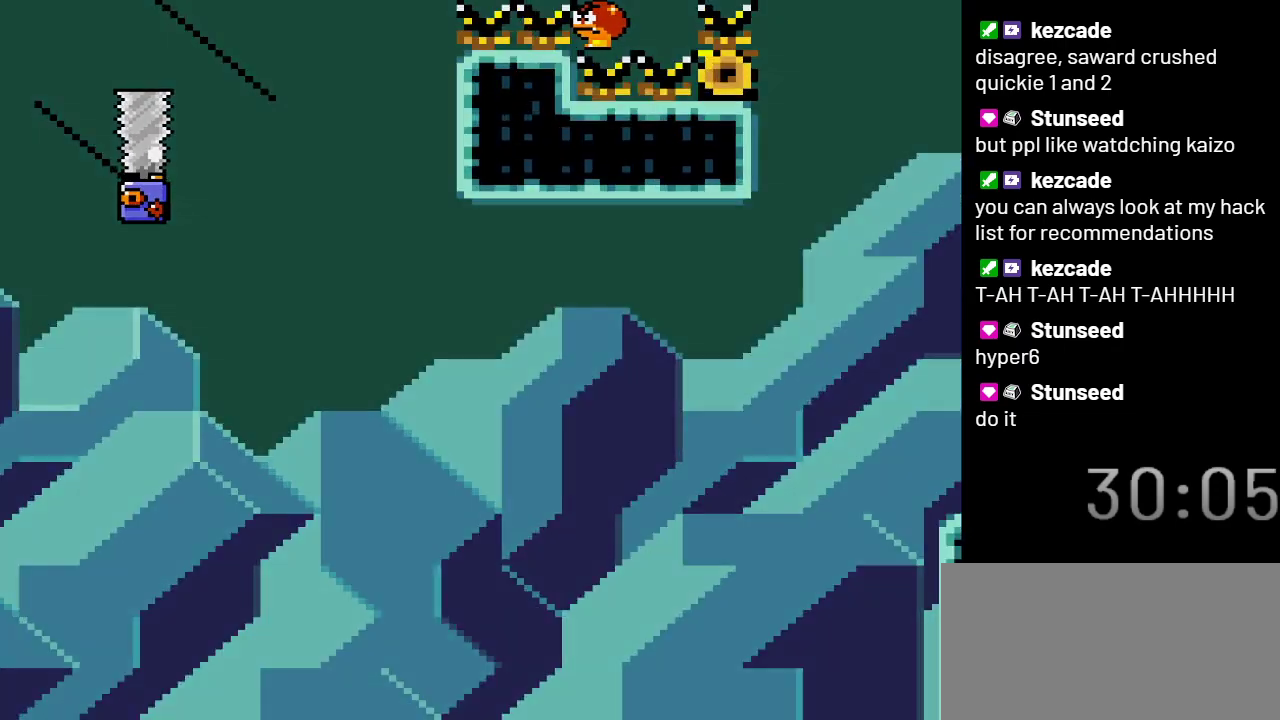
{"buttons": [], "events": [[250, "Y", "up"]]}
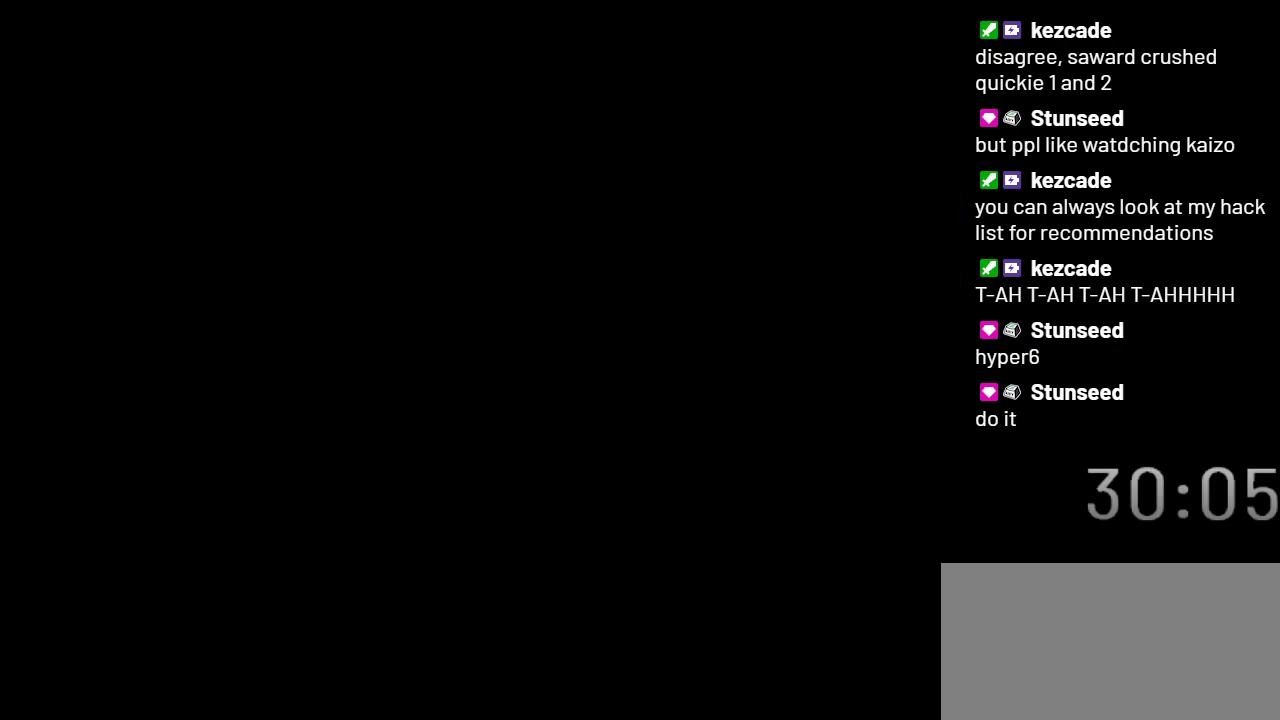
{"buttons": [], "events": []}
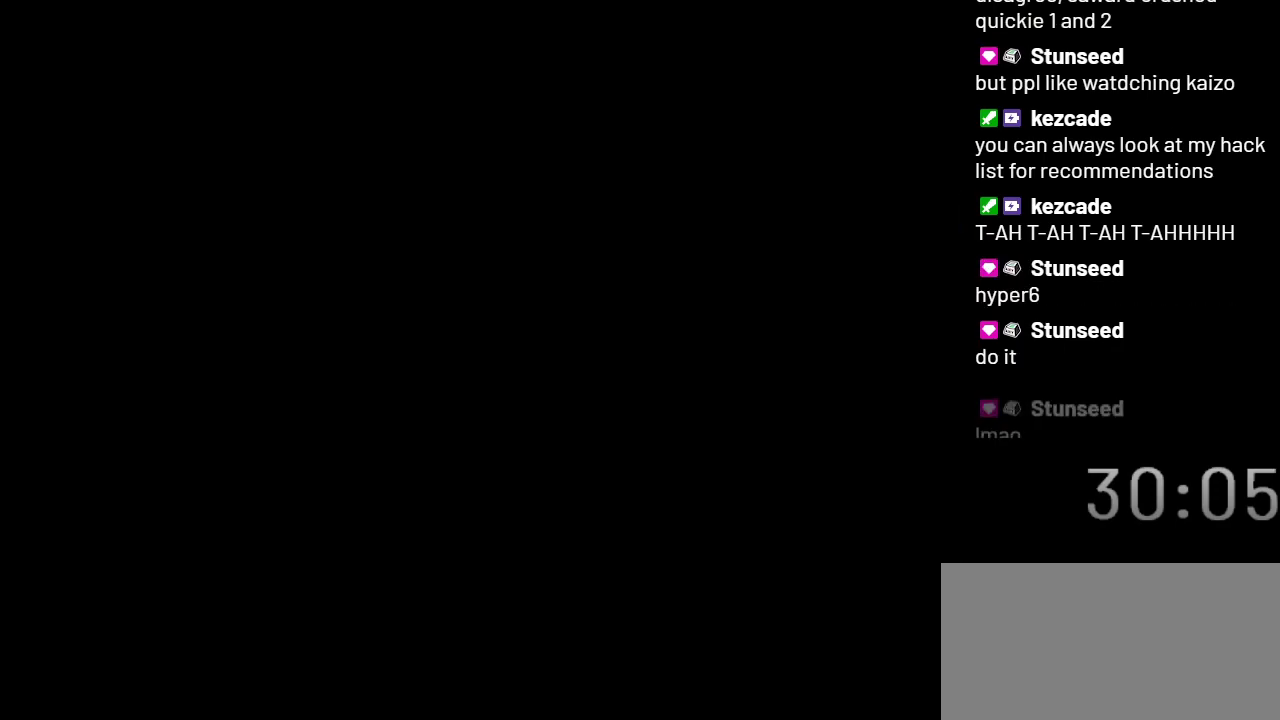
{"buttons": ["Y"], "events": [[383, "Y", "down"]]}
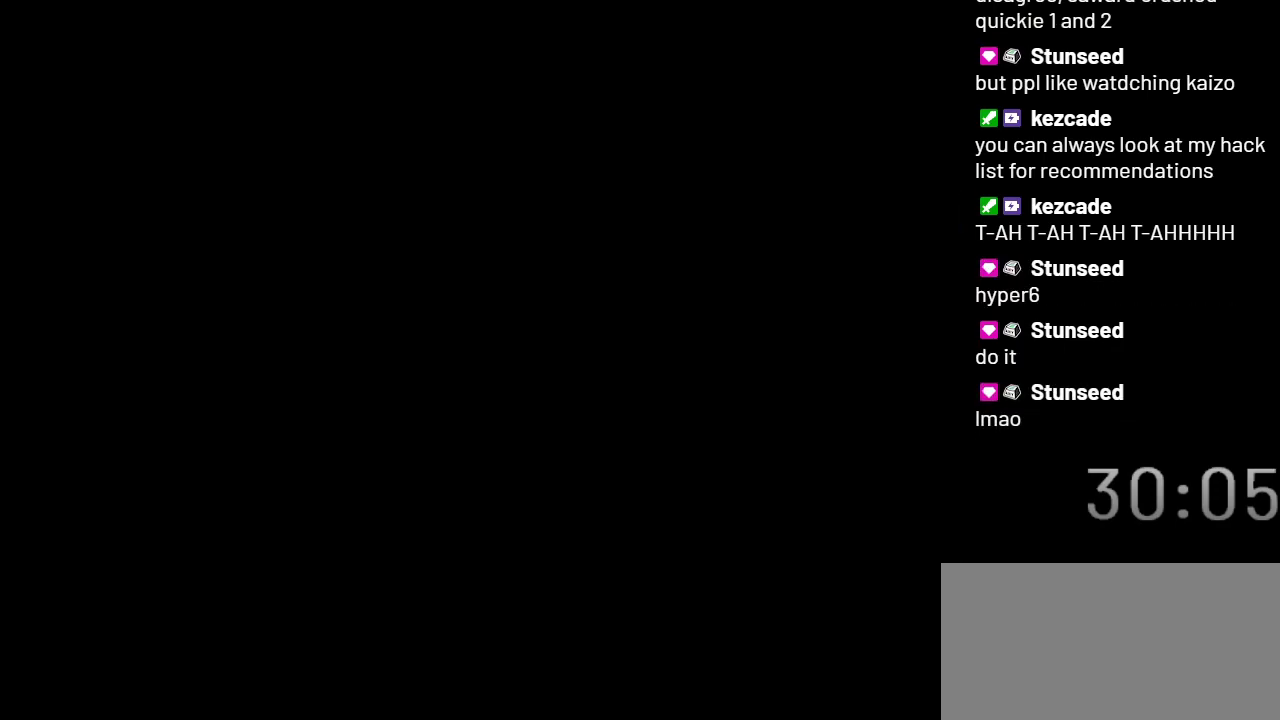
{"buttons": ["Y"], "events": []}
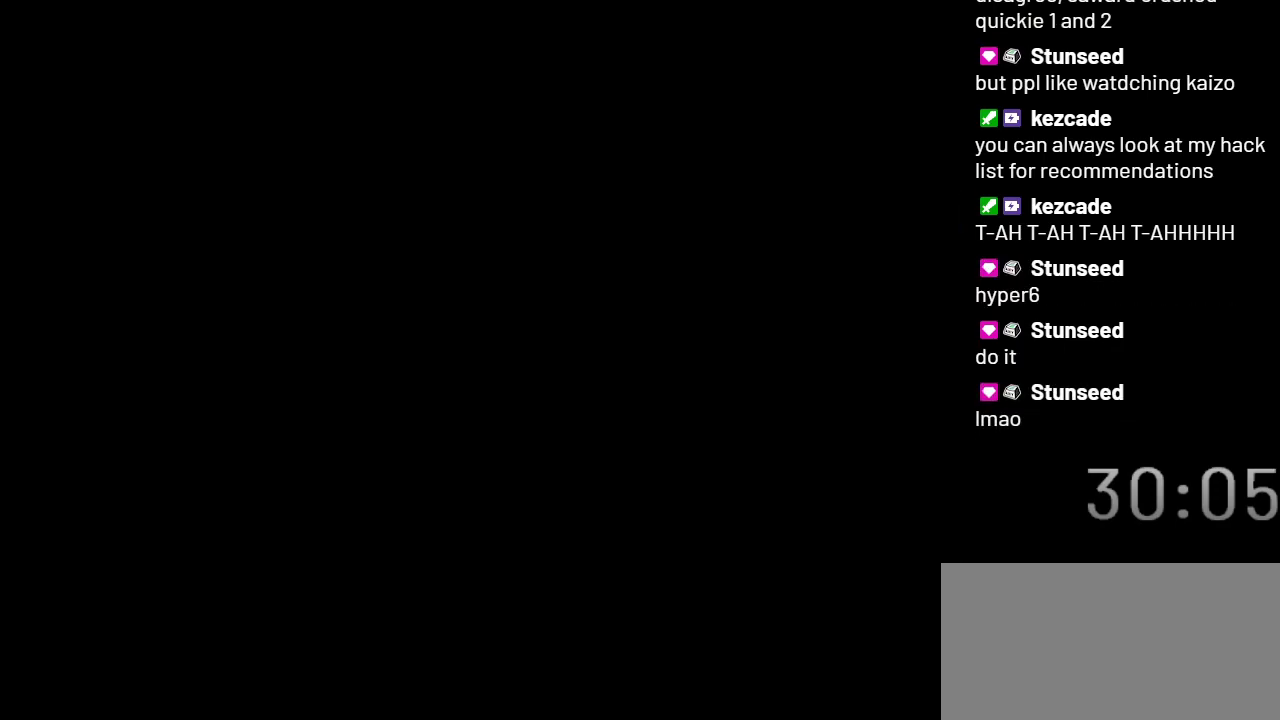
{"buttons": ["Y"], "events": []}
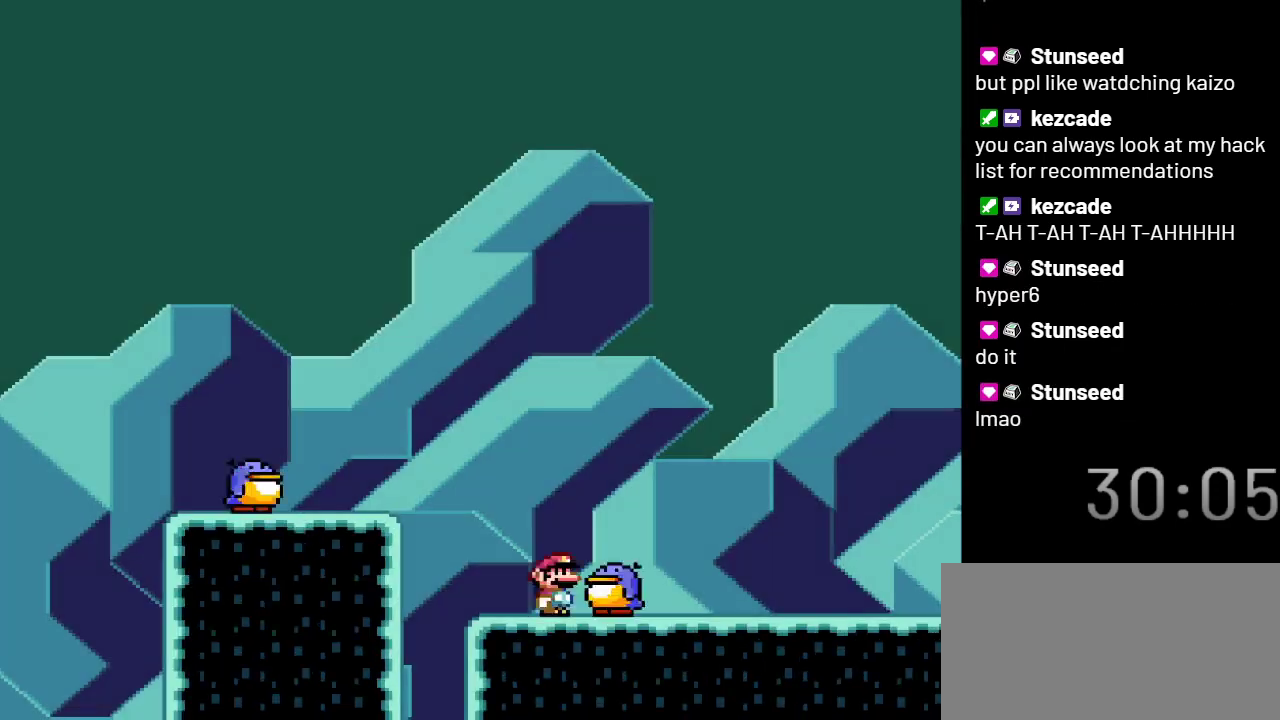
{"buttons": ["Y", "DPAD_RIGHT"], "events": [[100, "DPAD_RIGHT", "down"], [300, "B", "down"], [450, "B", "up"]]}
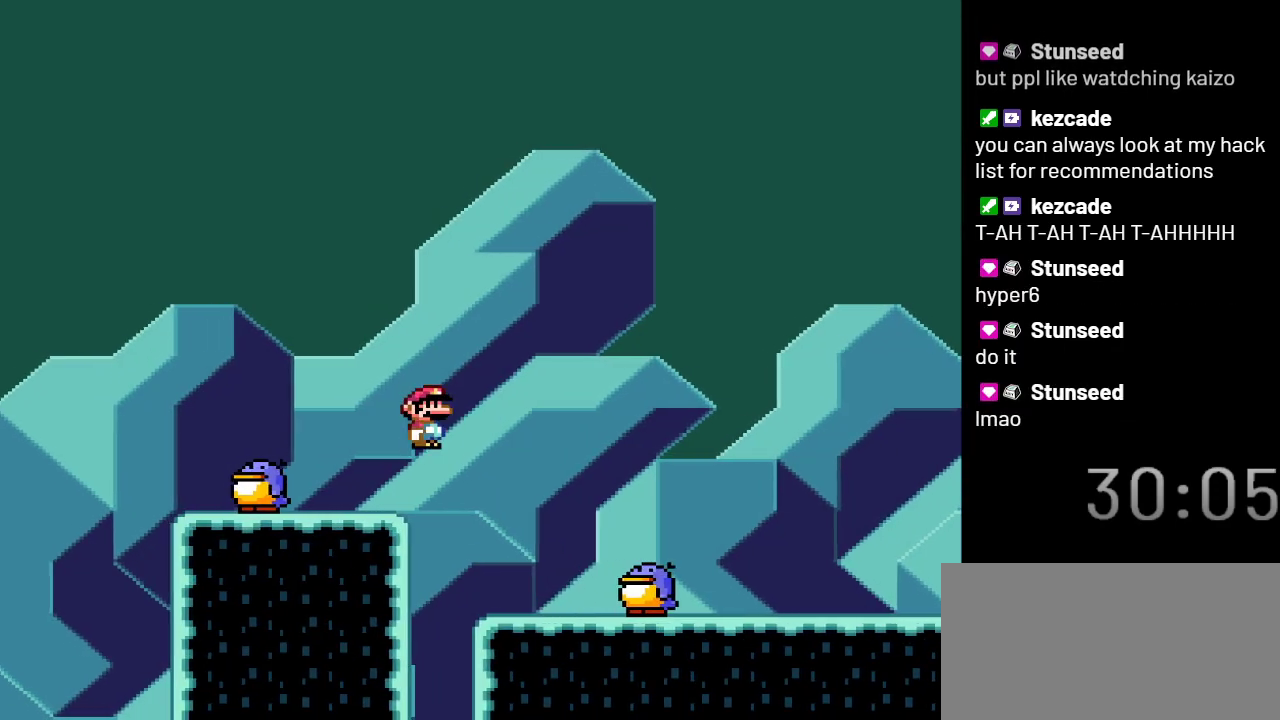
{"buttons": ["Y"], "events": [[100, "DPAD_RIGHT", "up"], [267, "DPAD_RIGHT", "down"], [383, "DPAD_RIGHT", "up"]]}
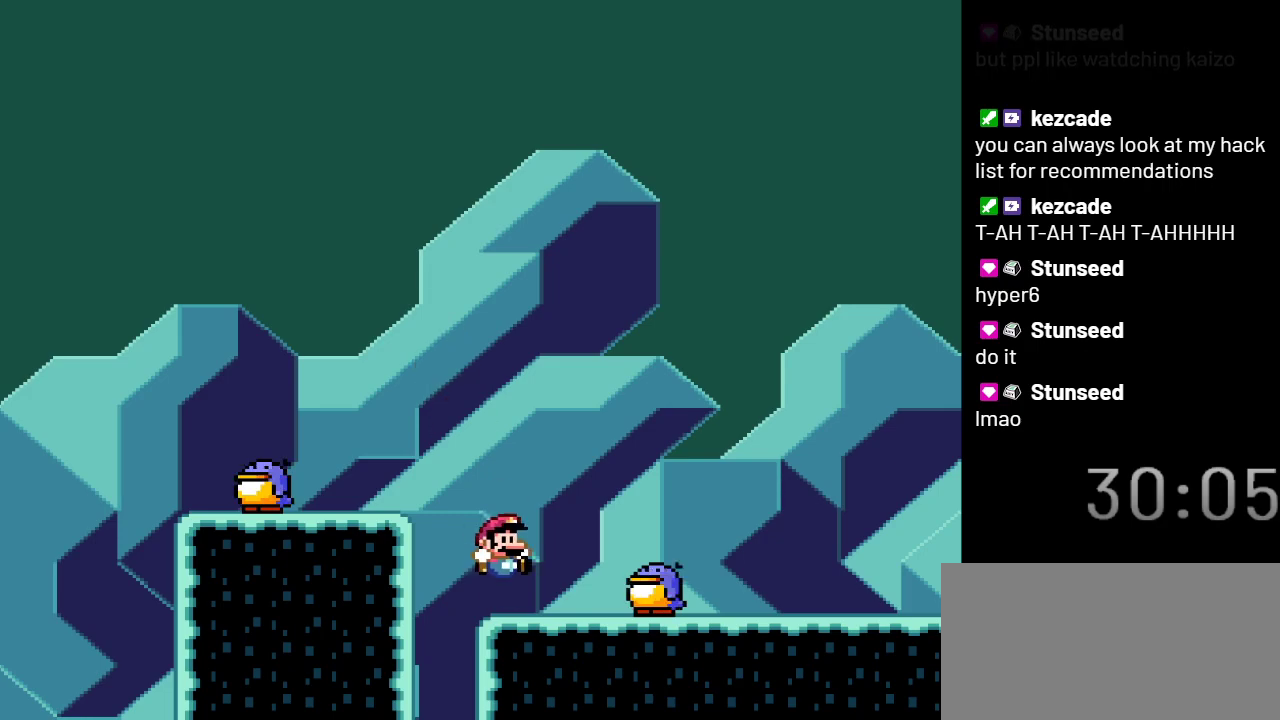
{"buttons": ["B", "Y"], "events": [[133, "DPAD_RIGHT", "down"], [383, "DPAD_RIGHT", "up"], [450, "B", "down"]]}
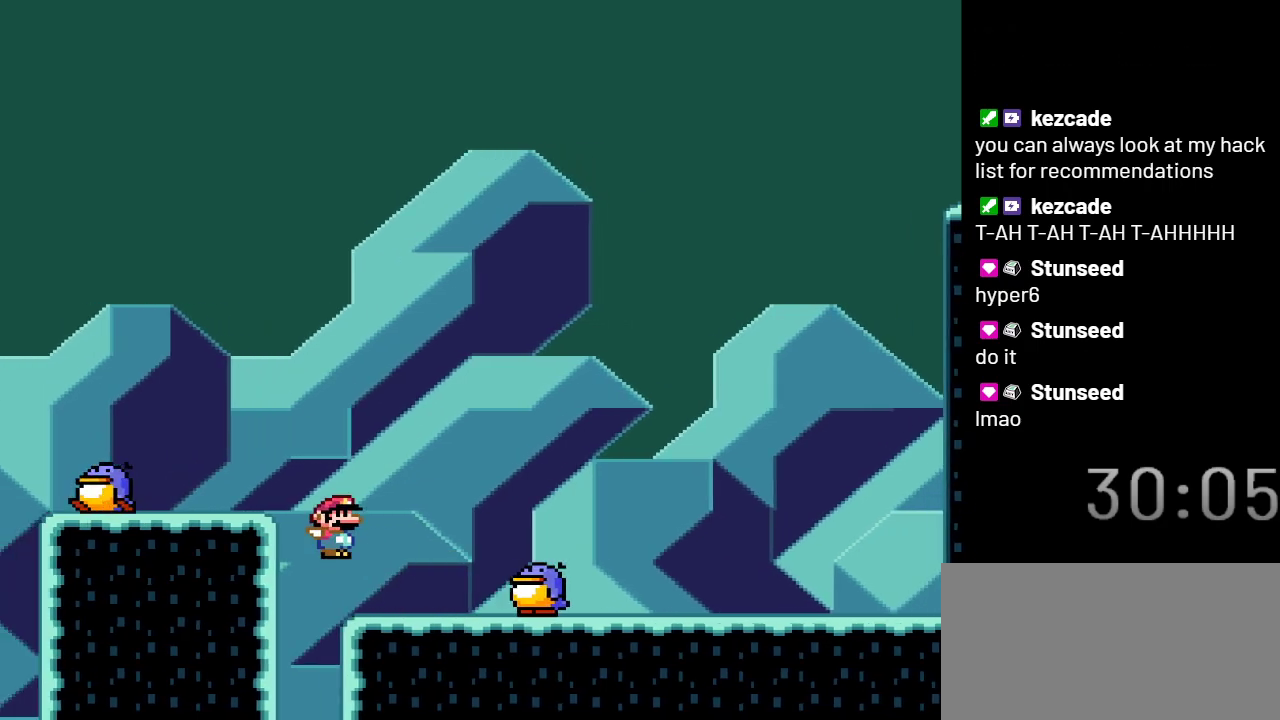
{"buttons": ["Y", "DPAD_RIGHT"], "events": [[17, "B", "up"], [283, "DPAD_RIGHT", "down"]]}
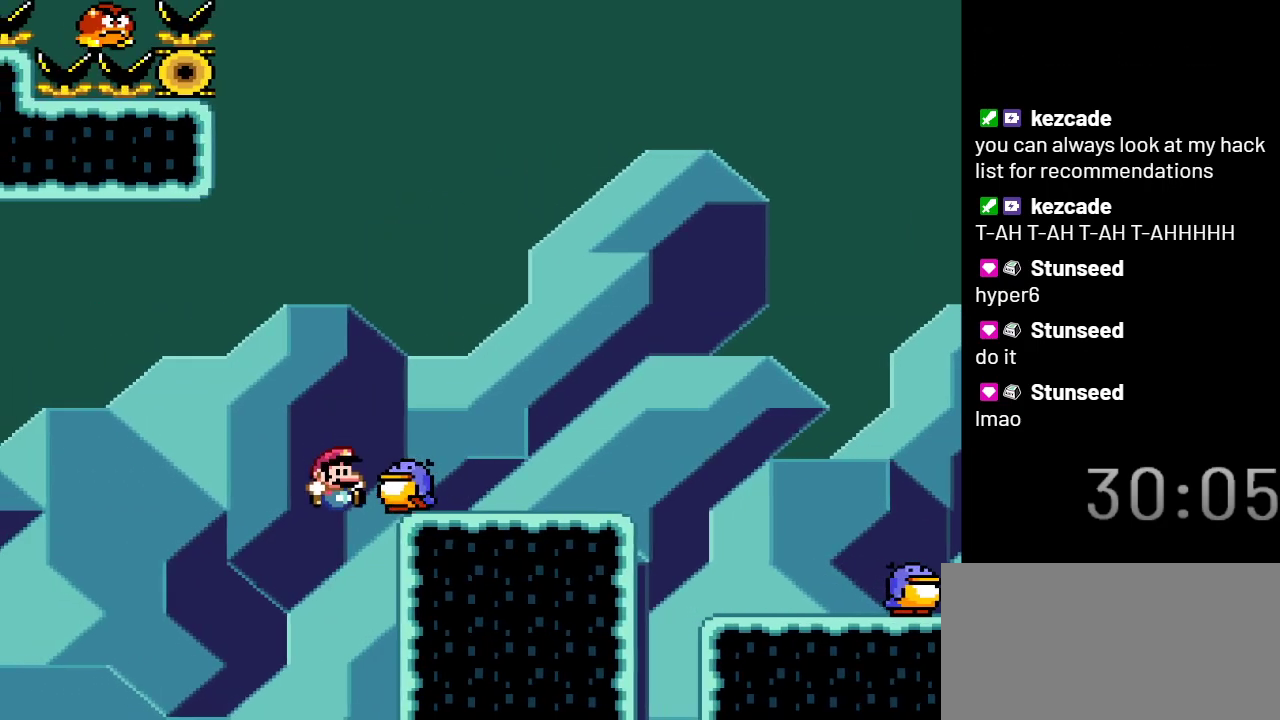
{"buttons": ["Y"], "events": [[67, "DPAD_RIGHT", "up"]]}
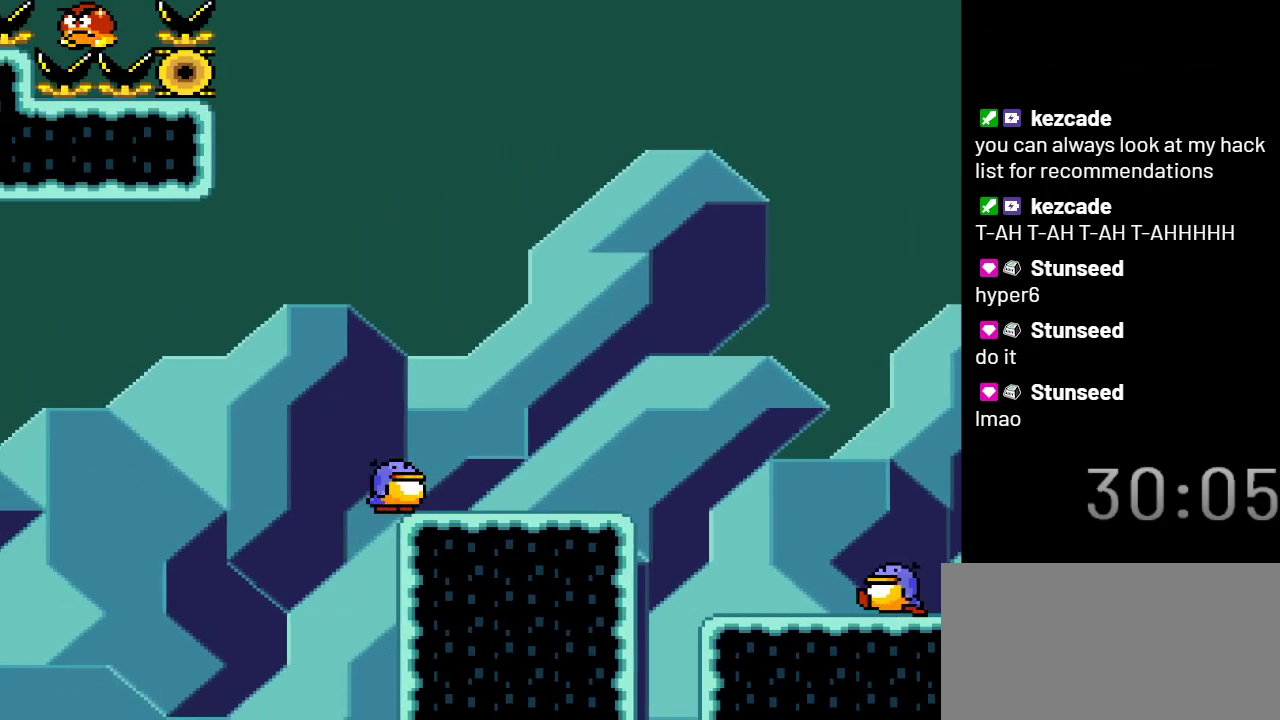
{"buttons": ["Y"], "events": []}
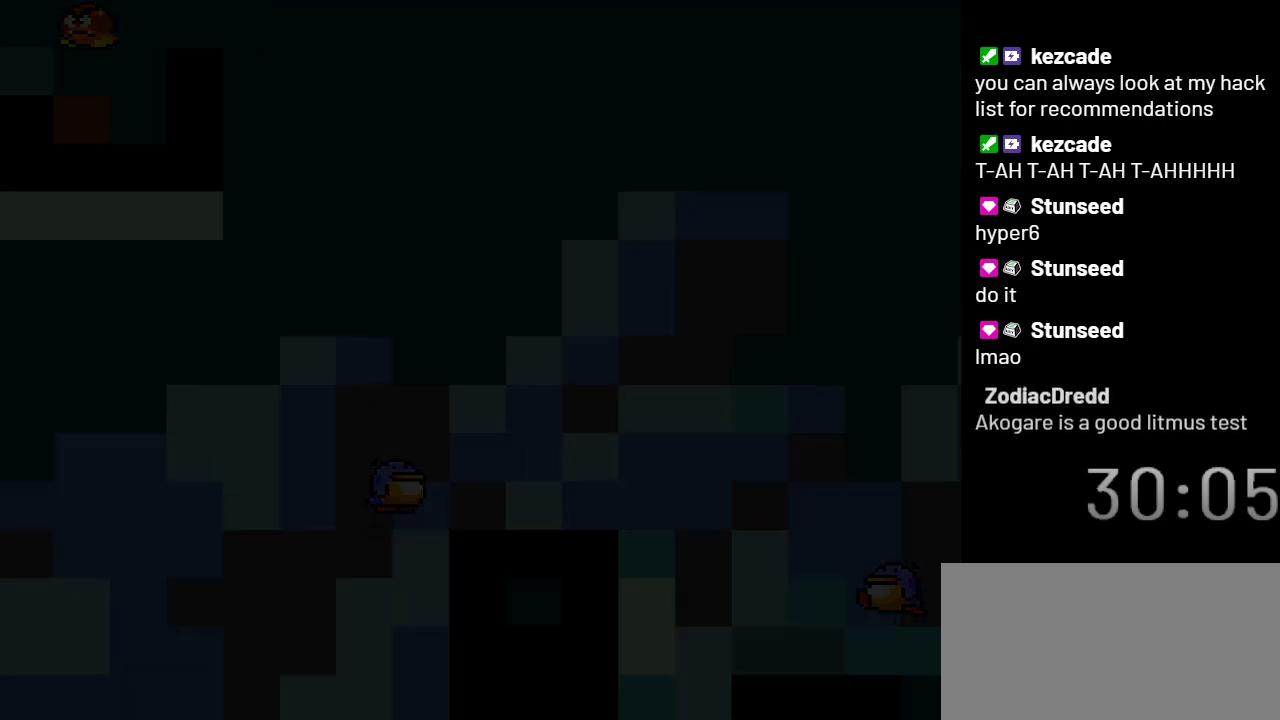
{"buttons": ["Y"], "events": []}
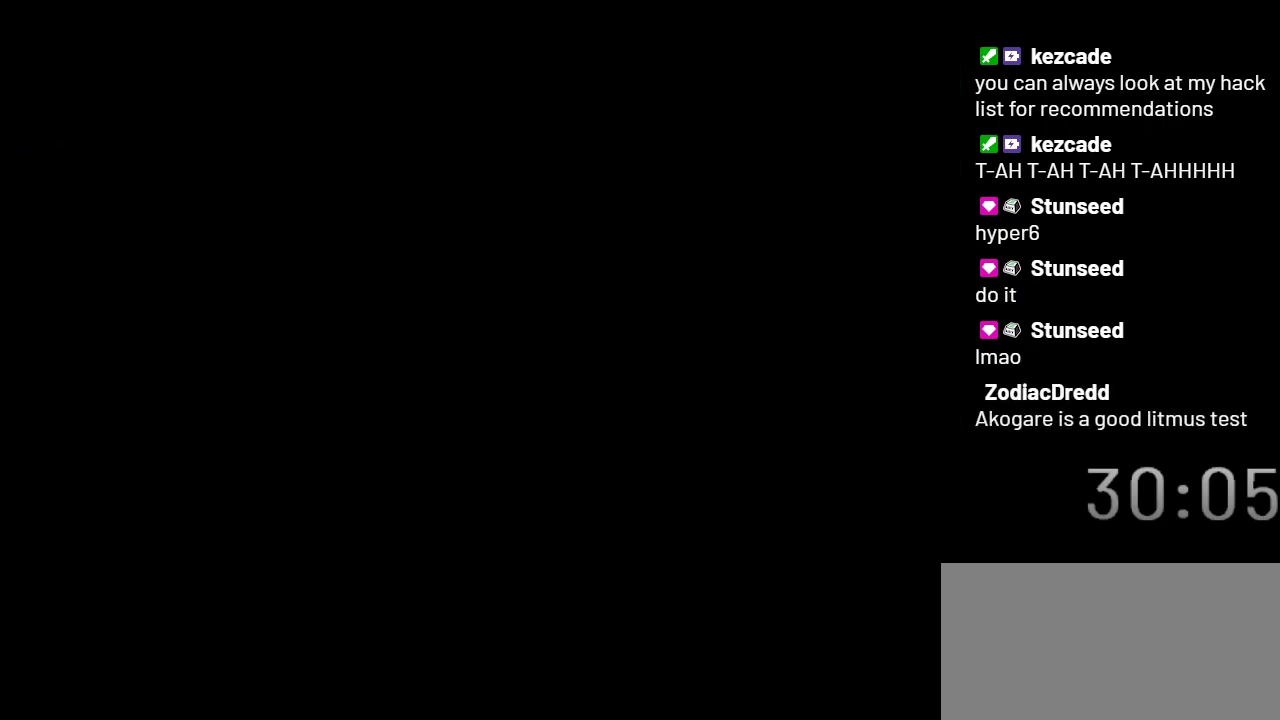
{"buttons": ["Y"], "events": []}